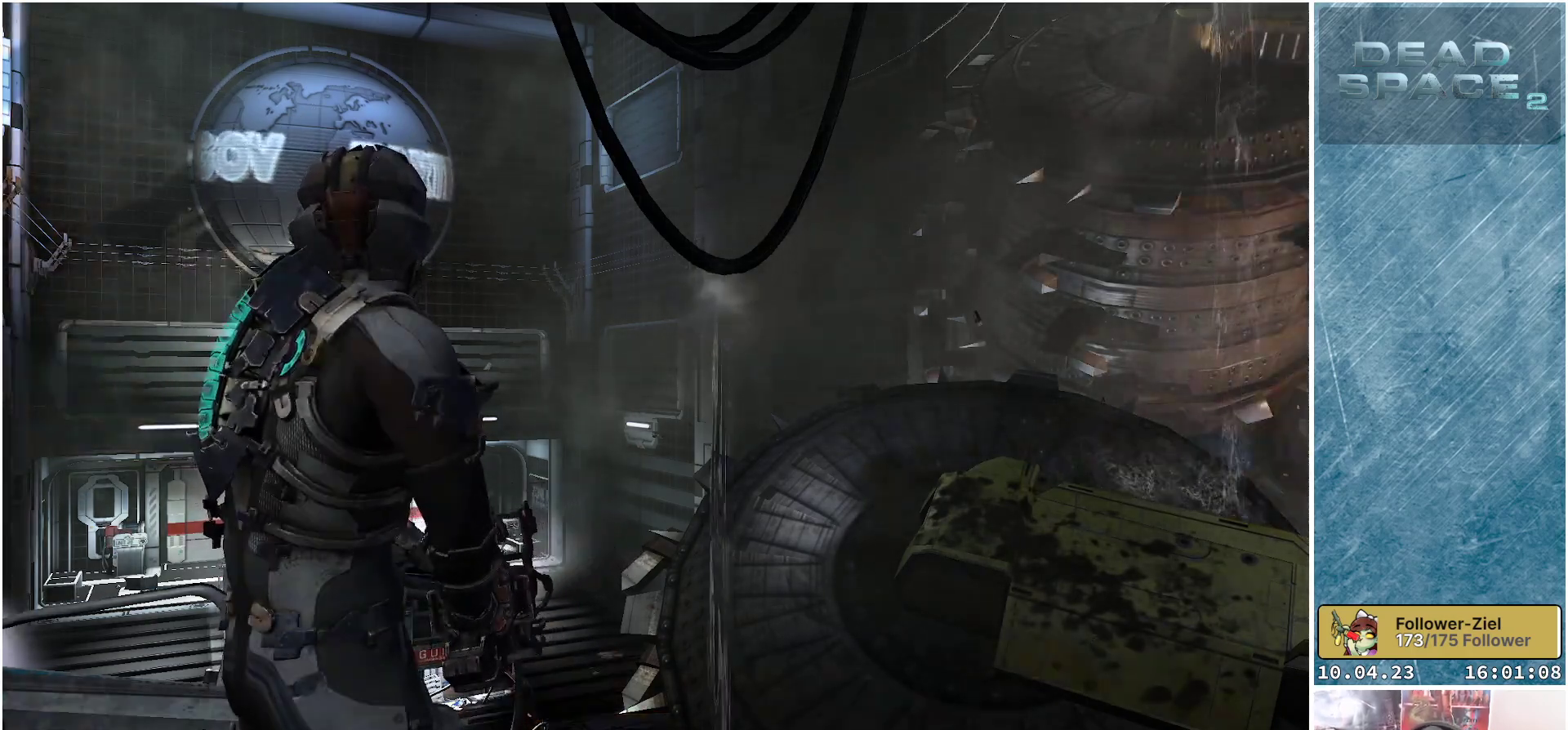
Gameplay with a controller (Xbox layout); each line is a JSON object with the inputs held at the frame after it. "events" lists button and stick changes between this image and that frame as [ms after this image, input, new state], when the widget could be followed in between.
{"buttons": [], "left_stick": "center", "right_stick": "down", "events": [[33, "right_stick", "down"]]}
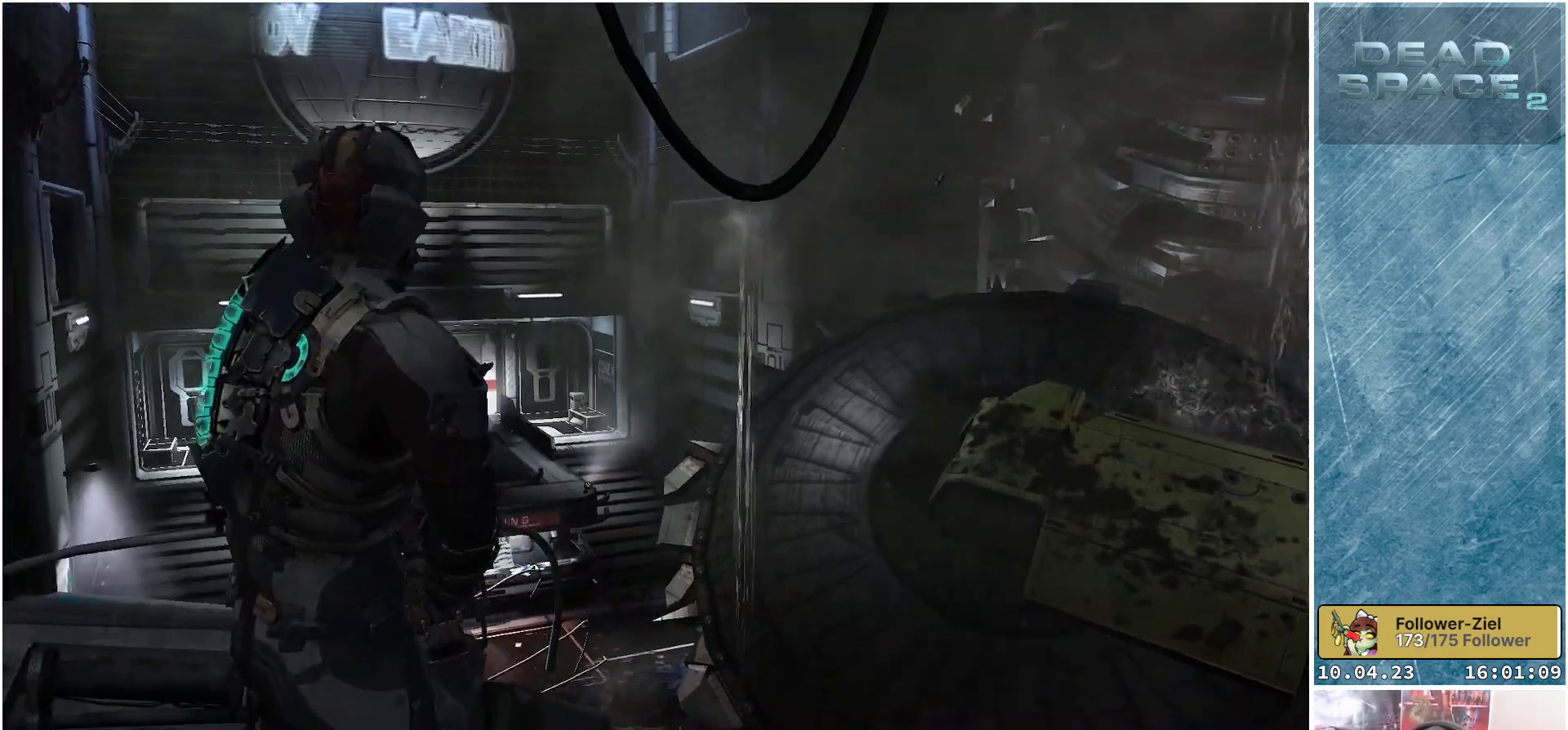
{"buttons": [], "left_stick": "center", "right_stick": "center", "events": [[283, "right_stick", "down-left"], [483, "right_stick", "center"]]}
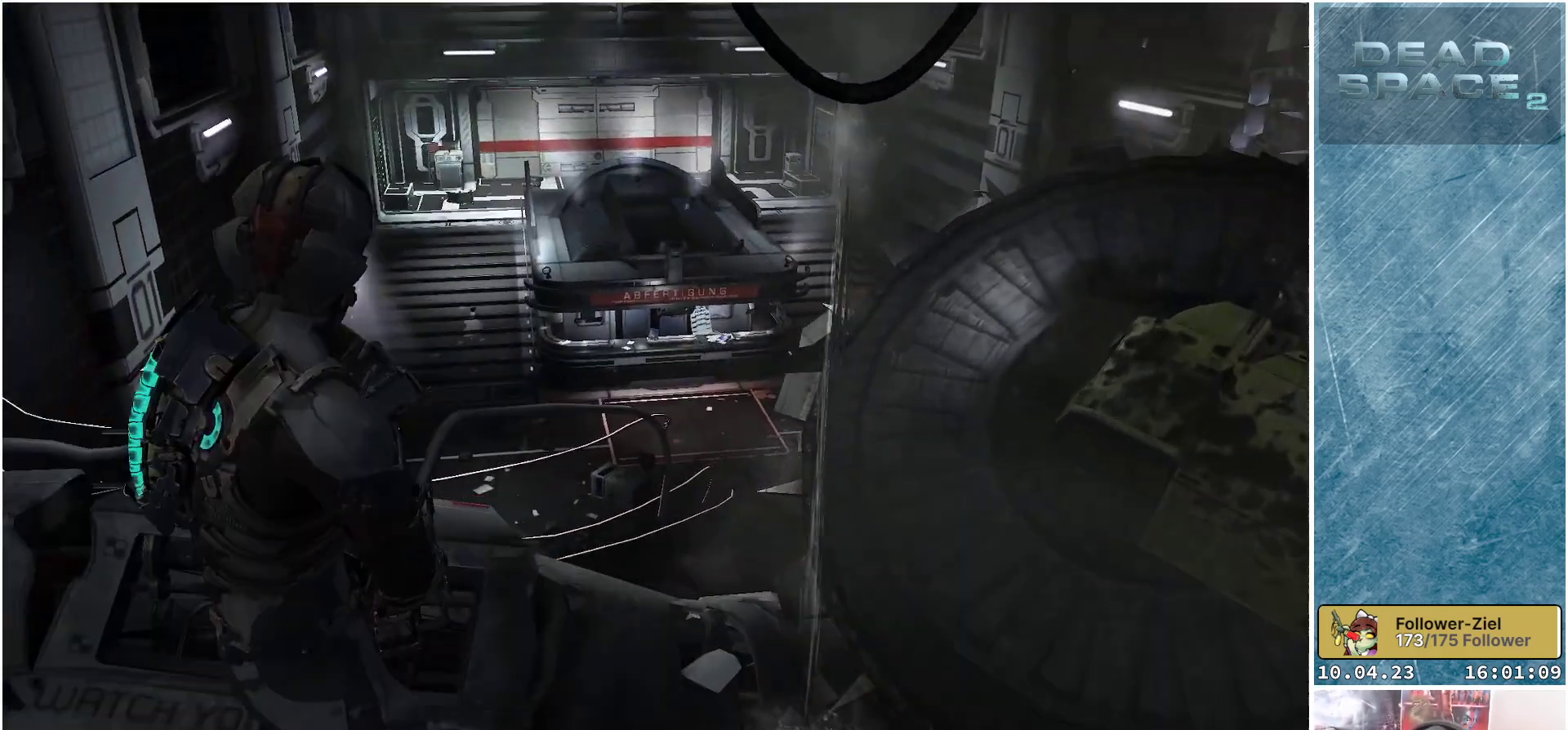
{"buttons": [], "left_stick": "left", "right_stick": "center", "events": [[17, "left_stick", "left"]]}
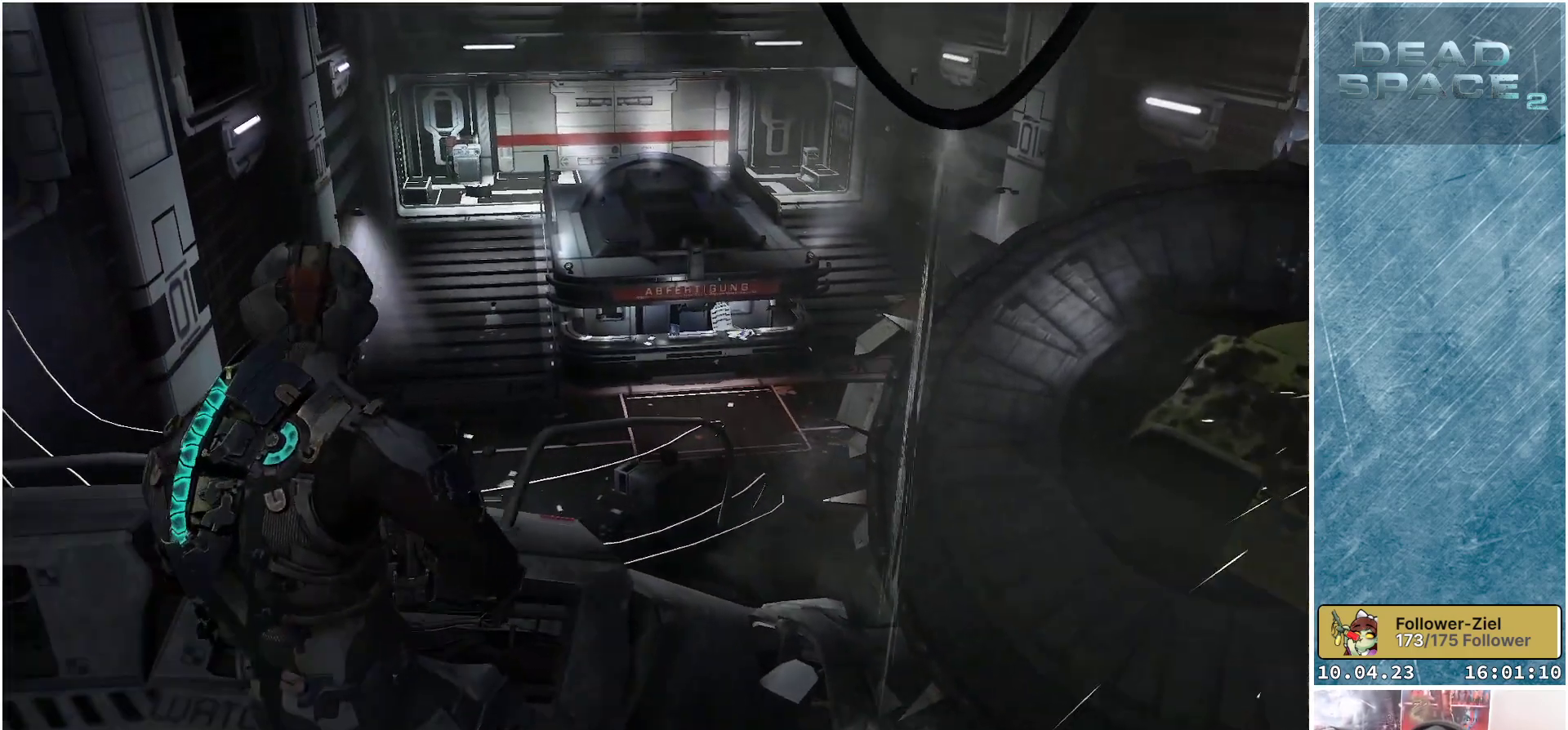
{"buttons": [], "left_stick": "center", "right_stick": "center", "events": [[283, "left_stick", "center"]]}
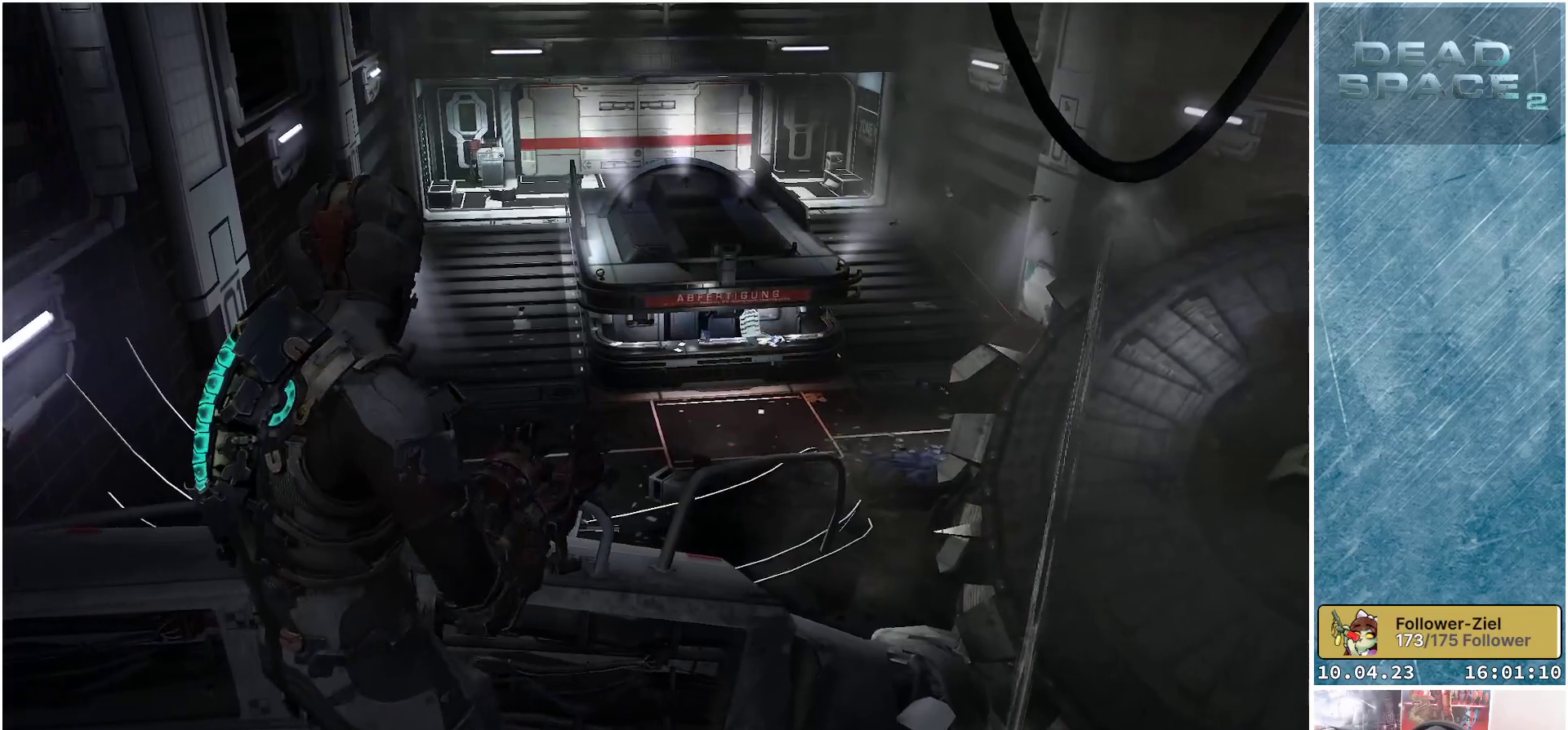
{"buttons": [], "left_stick": "center", "right_stick": "center", "events": [[67, "right_stick", "left"], [117, "right_stick", "up-left"], [417, "right_stick", "center"]]}
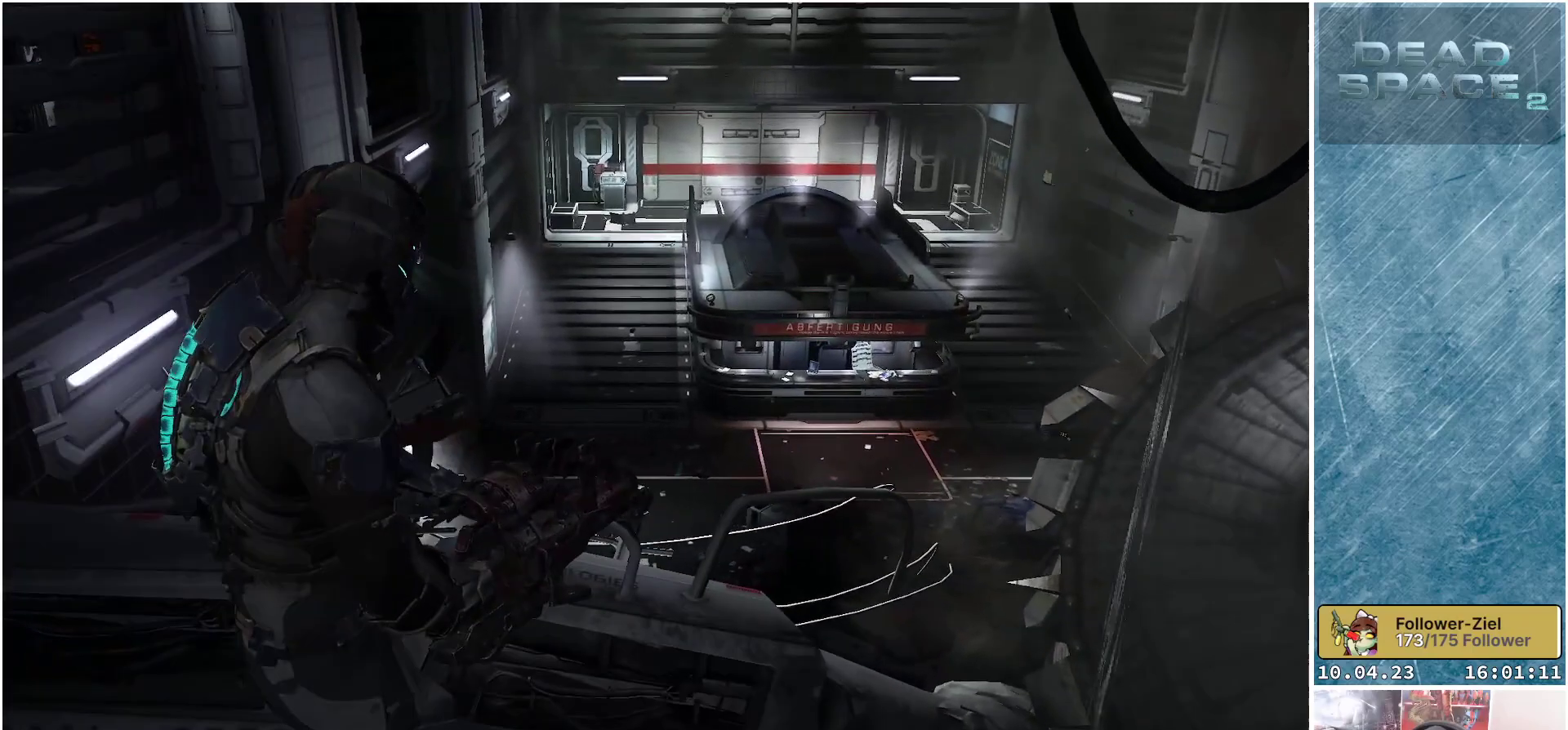
{"buttons": [], "left_stick": "center", "right_stick": "center", "events": []}
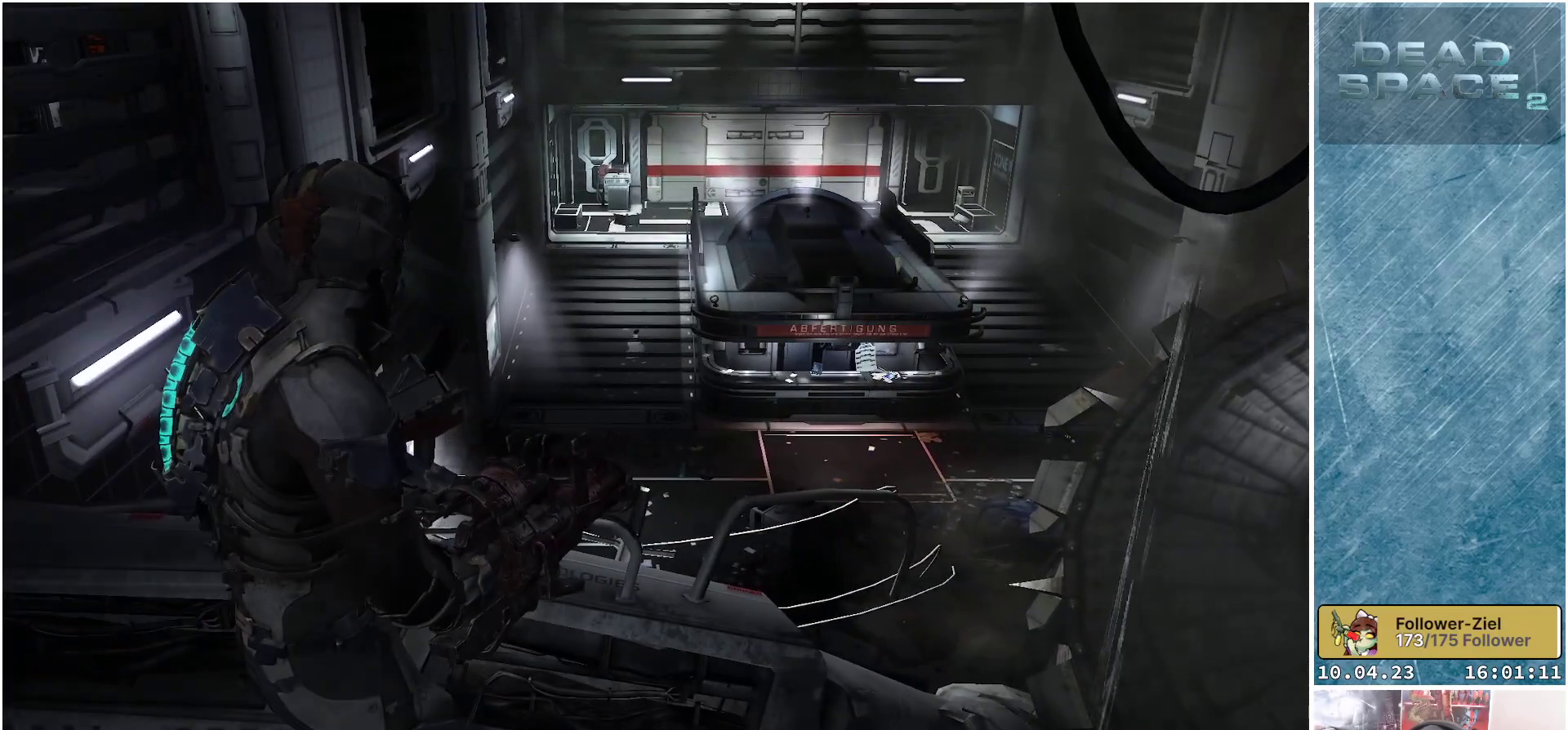
{"buttons": [], "left_stick": "center", "right_stick": "center", "events": []}
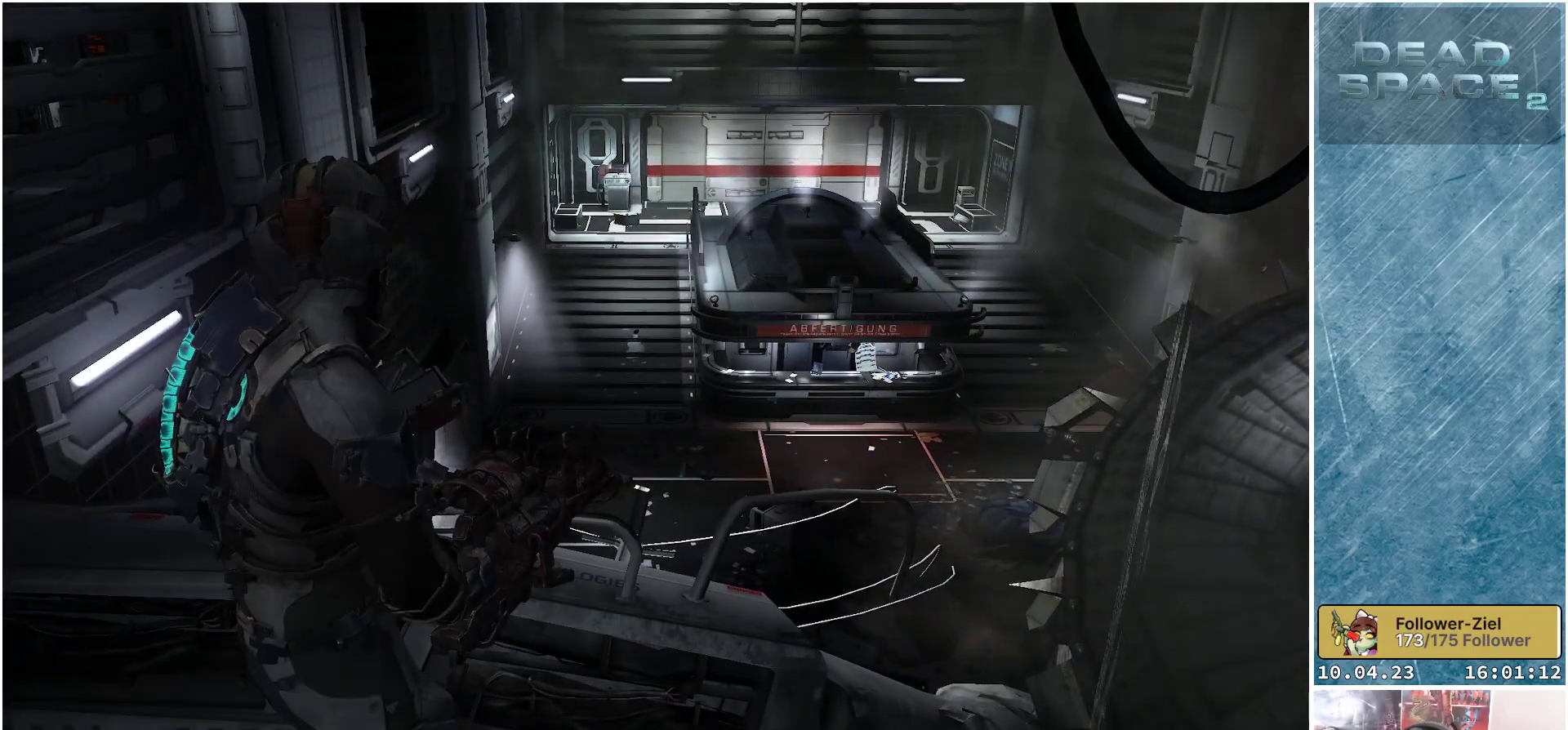
{"buttons": [], "left_stick": "center", "right_stick": "center", "events": []}
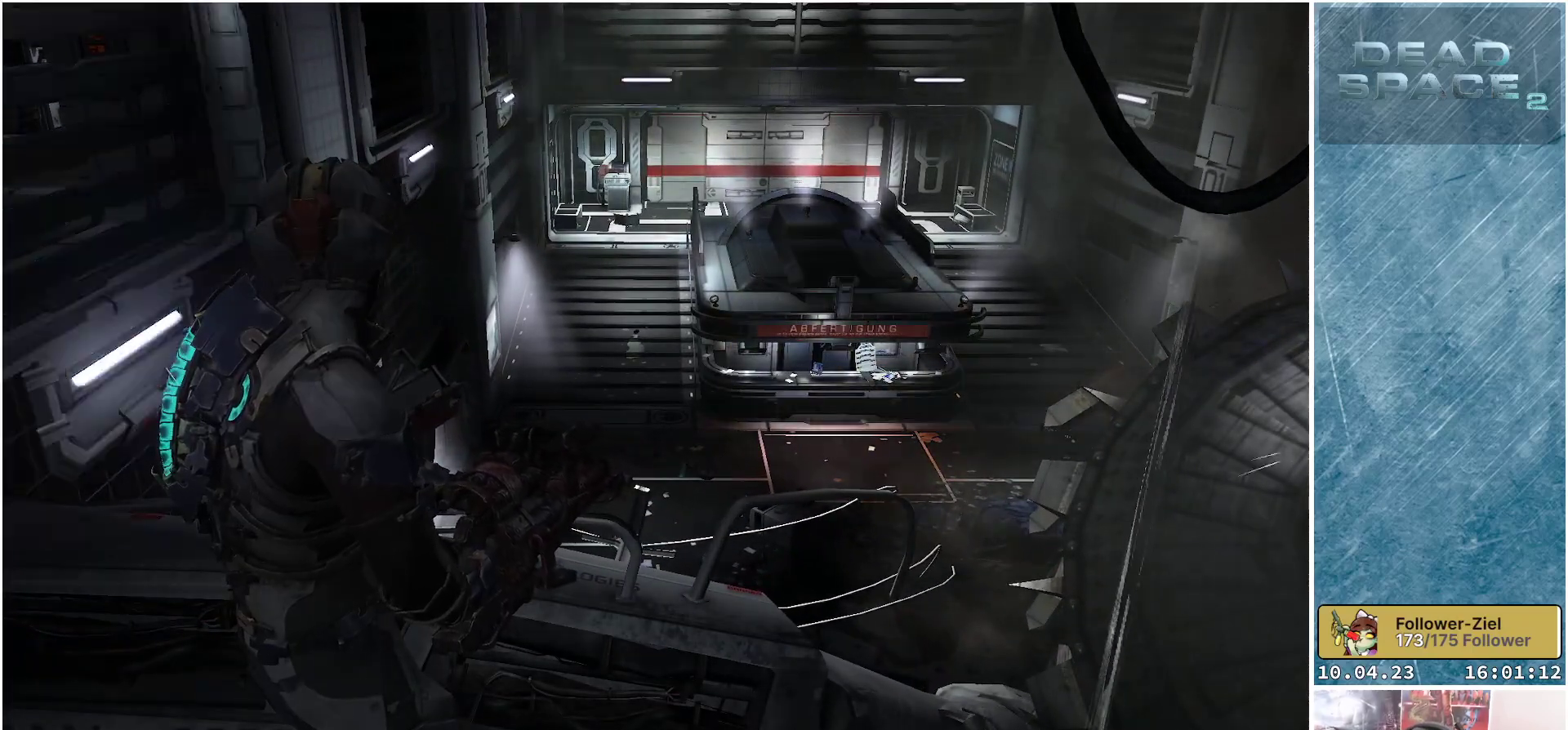
{"buttons": [], "left_stick": "center", "right_stick": "center", "events": []}
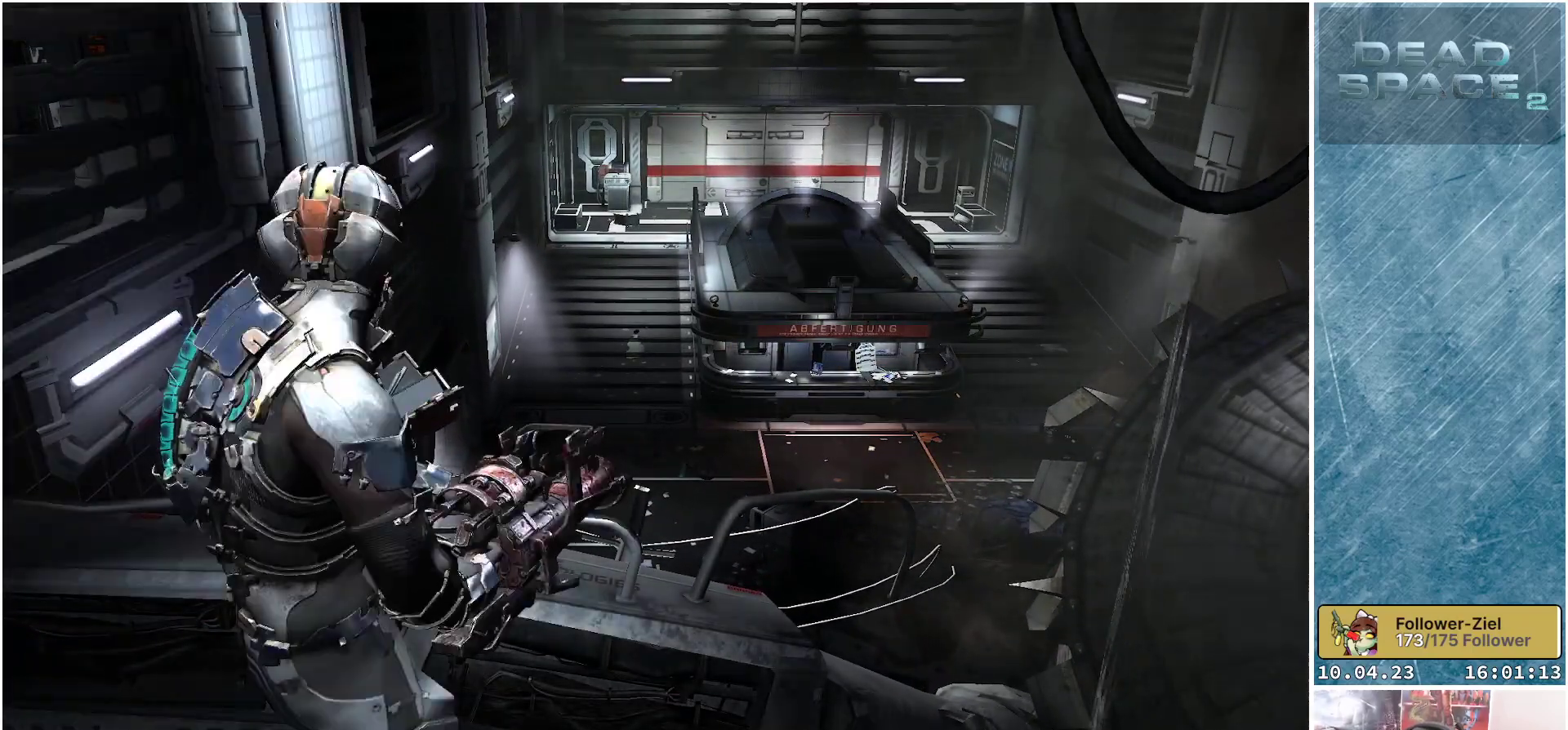
{"buttons": [], "left_stick": "center", "right_stick": "up-right", "events": [[183, "right_stick", "up-right"]]}
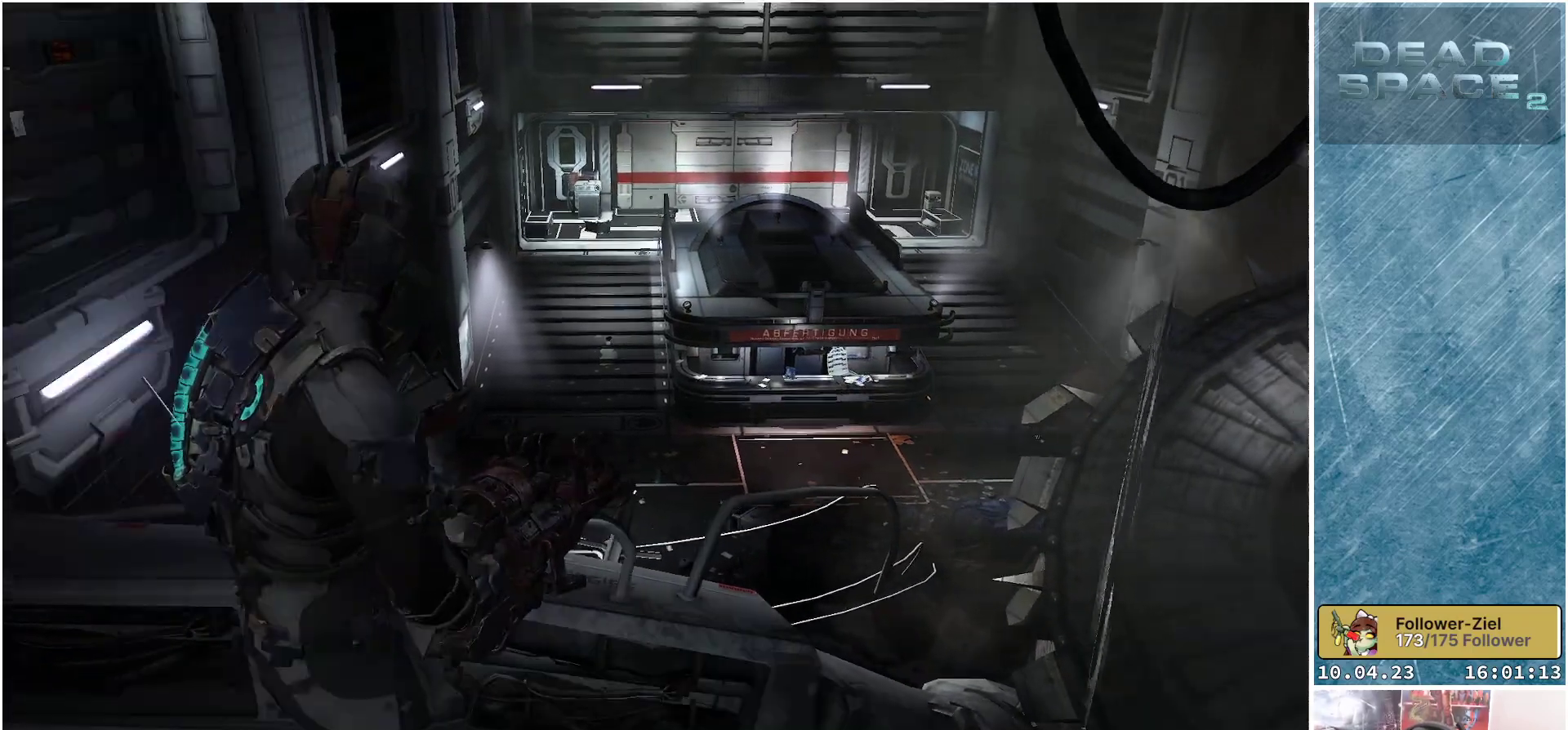
{"buttons": [], "left_stick": "center", "right_stick": "center", "events": [[200, "right_stick", "center"]]}
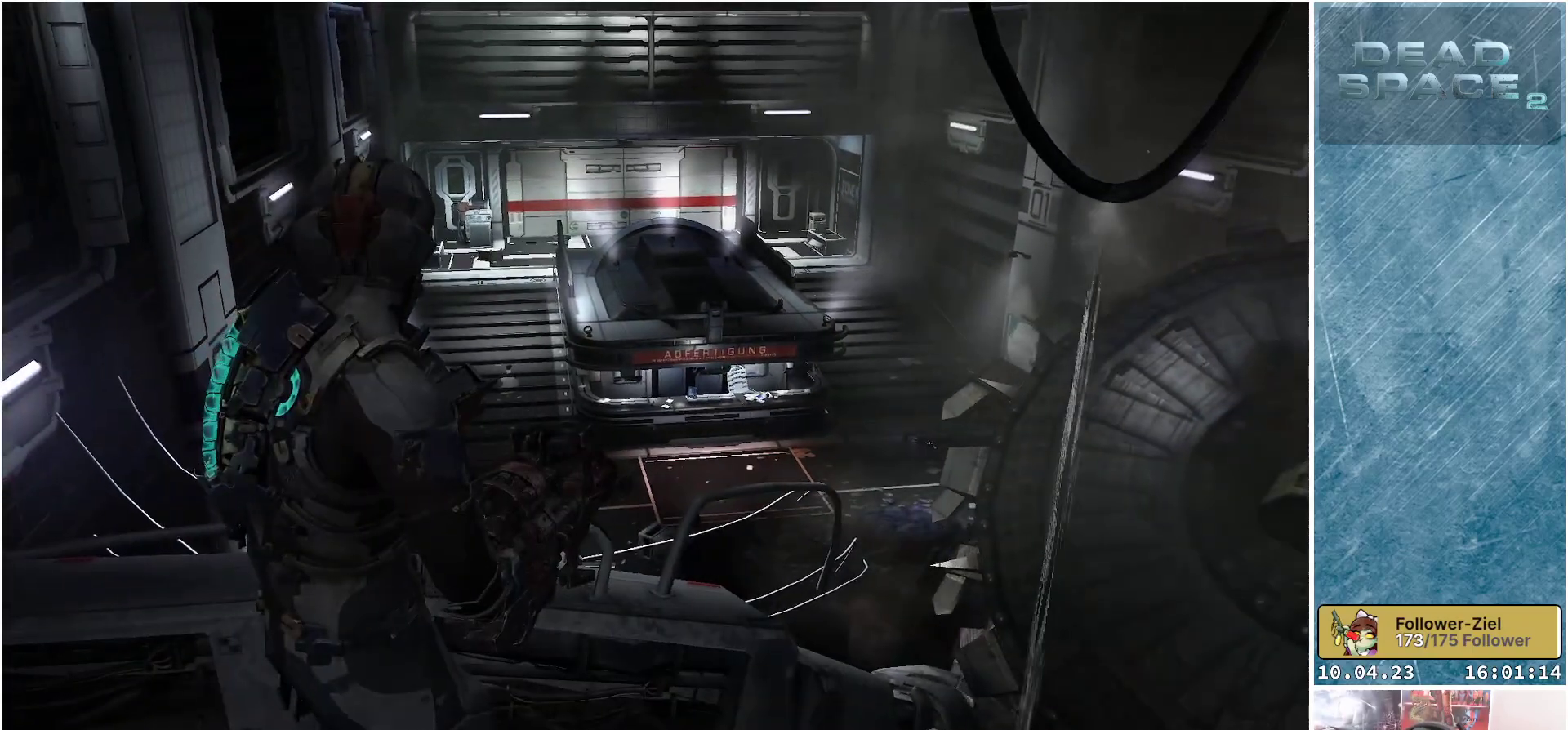
{"buttons": [], "left_stick": "center", "right_stick": "center", "events": []}
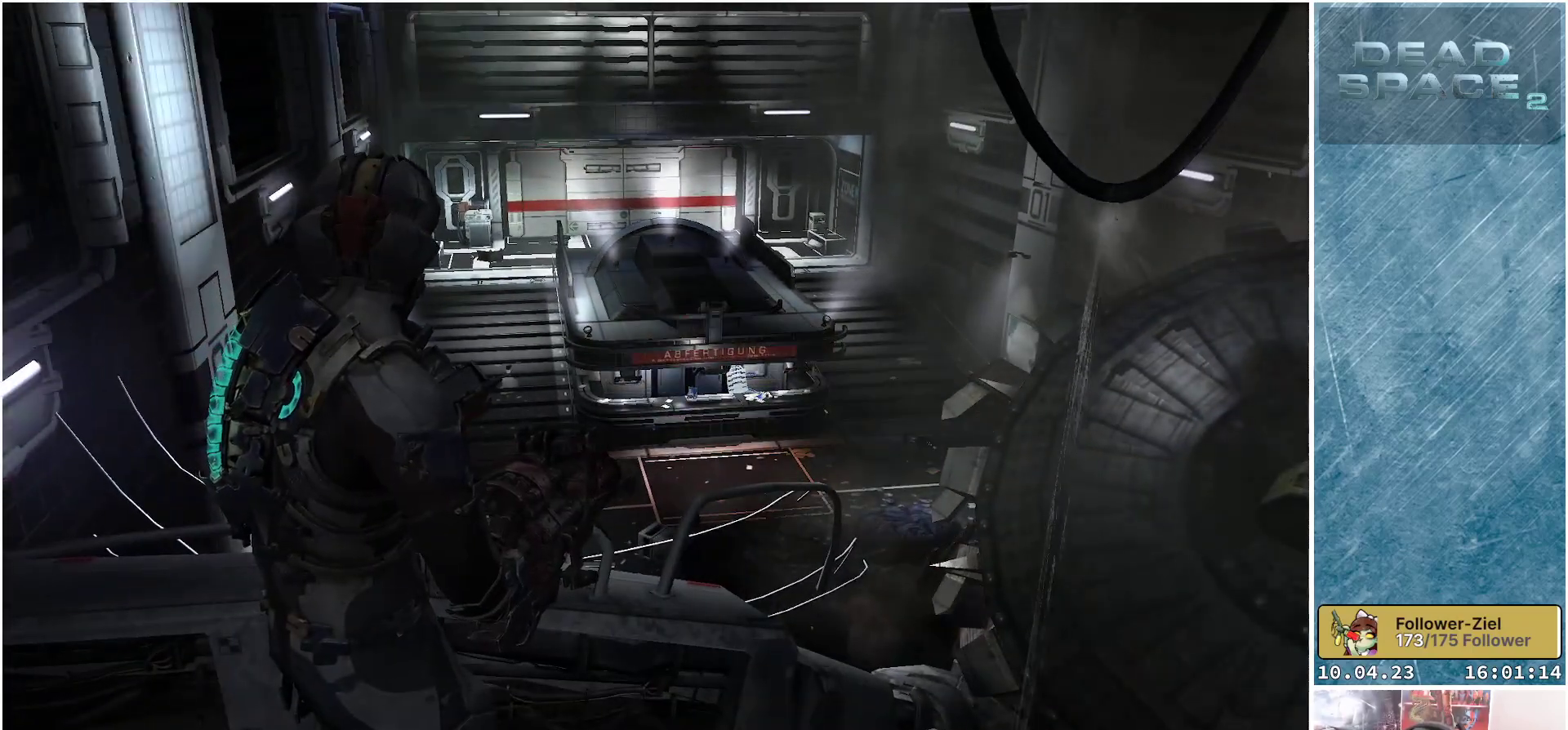
{"buttons": [], "left_stick": "center", "right_stick": "center", "events": []}
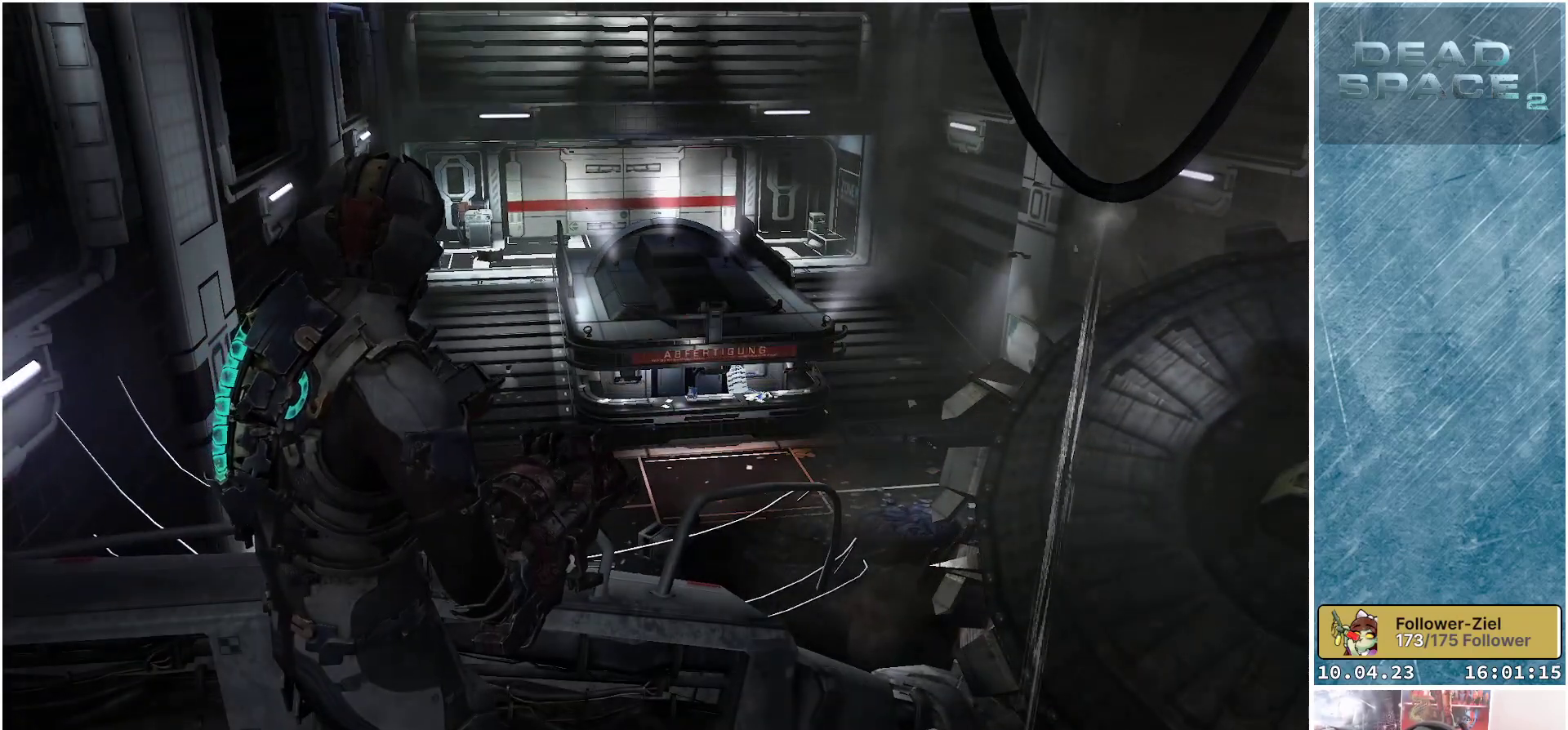
{"buttons": [], "left_stick": "center", "right_stick": "center", "events": []}
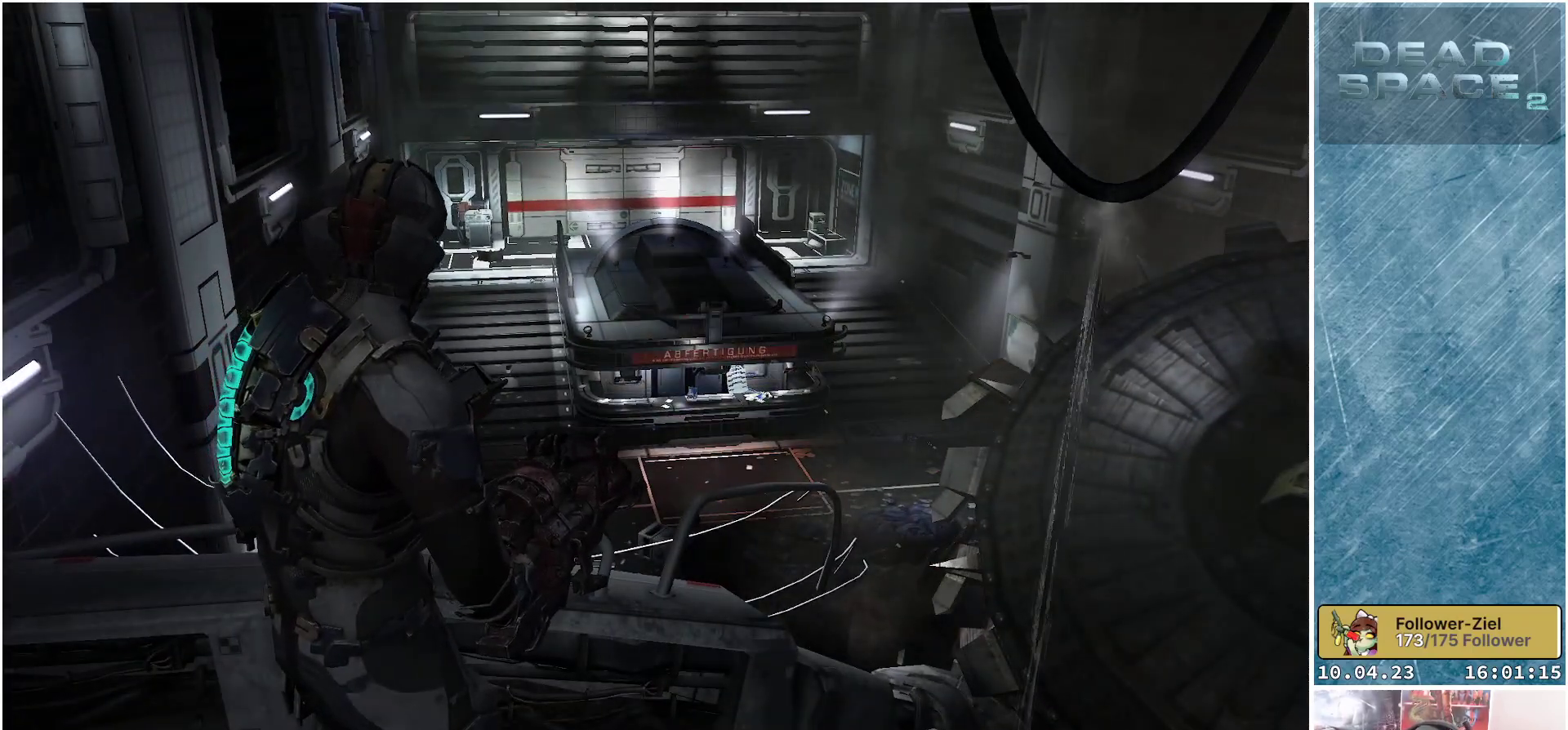
{"buttons": [], "left_stick": "center", "right_stick": "center", "events": []}
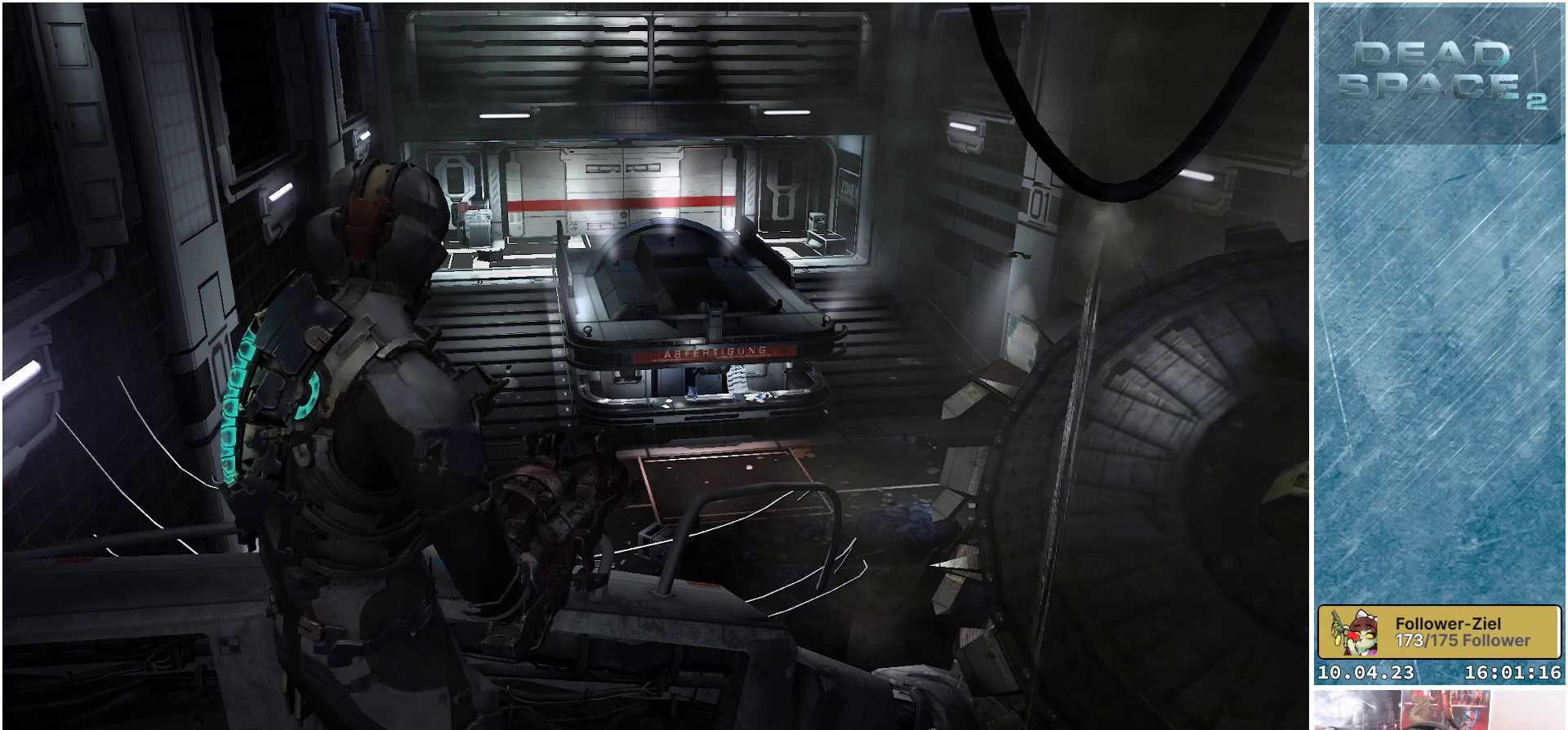
{"buttons": [], "left_stick": "center", "right_stick": "center", "events": []}
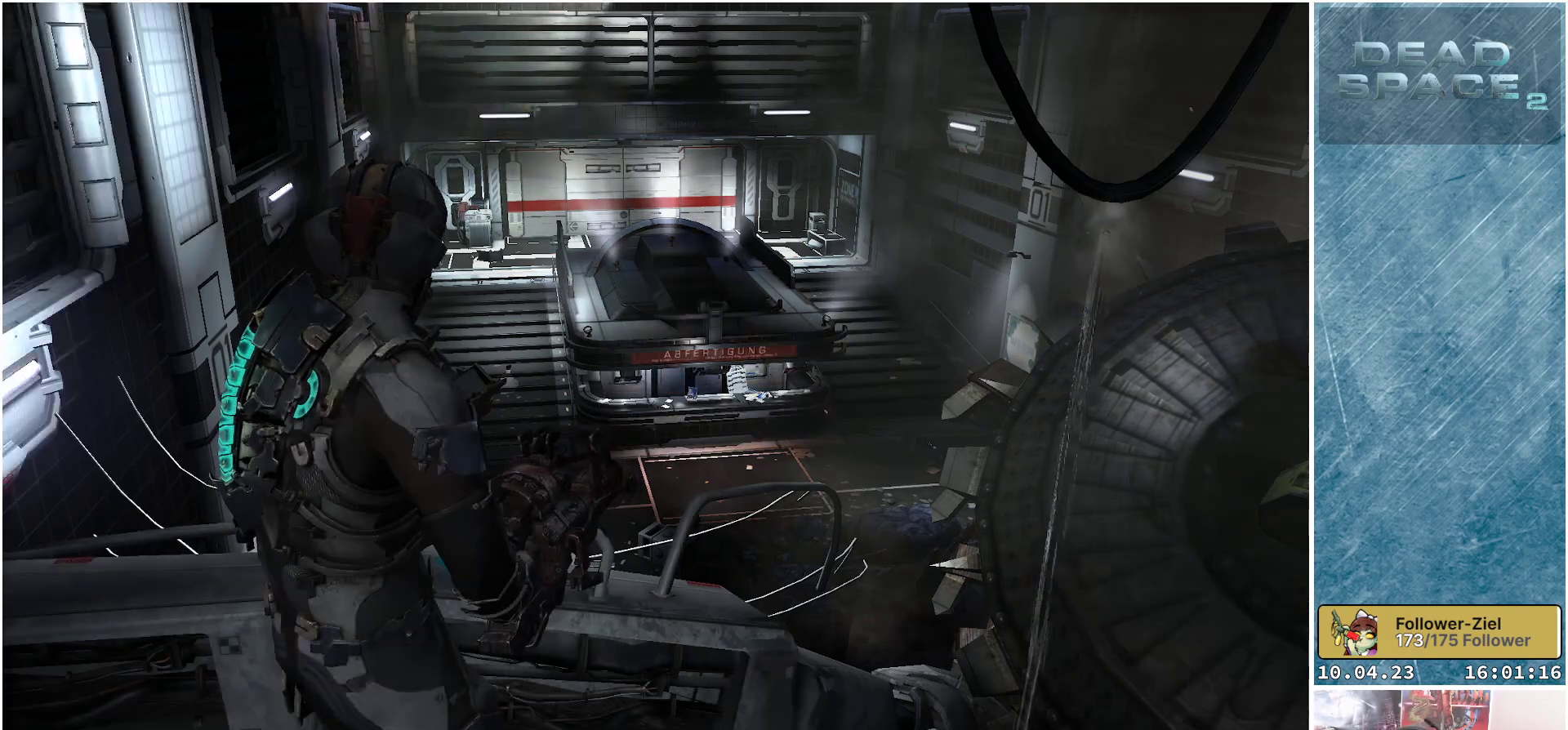
{"buttons": [], "left_stick": "center", "right_stick": "center", "events": []}
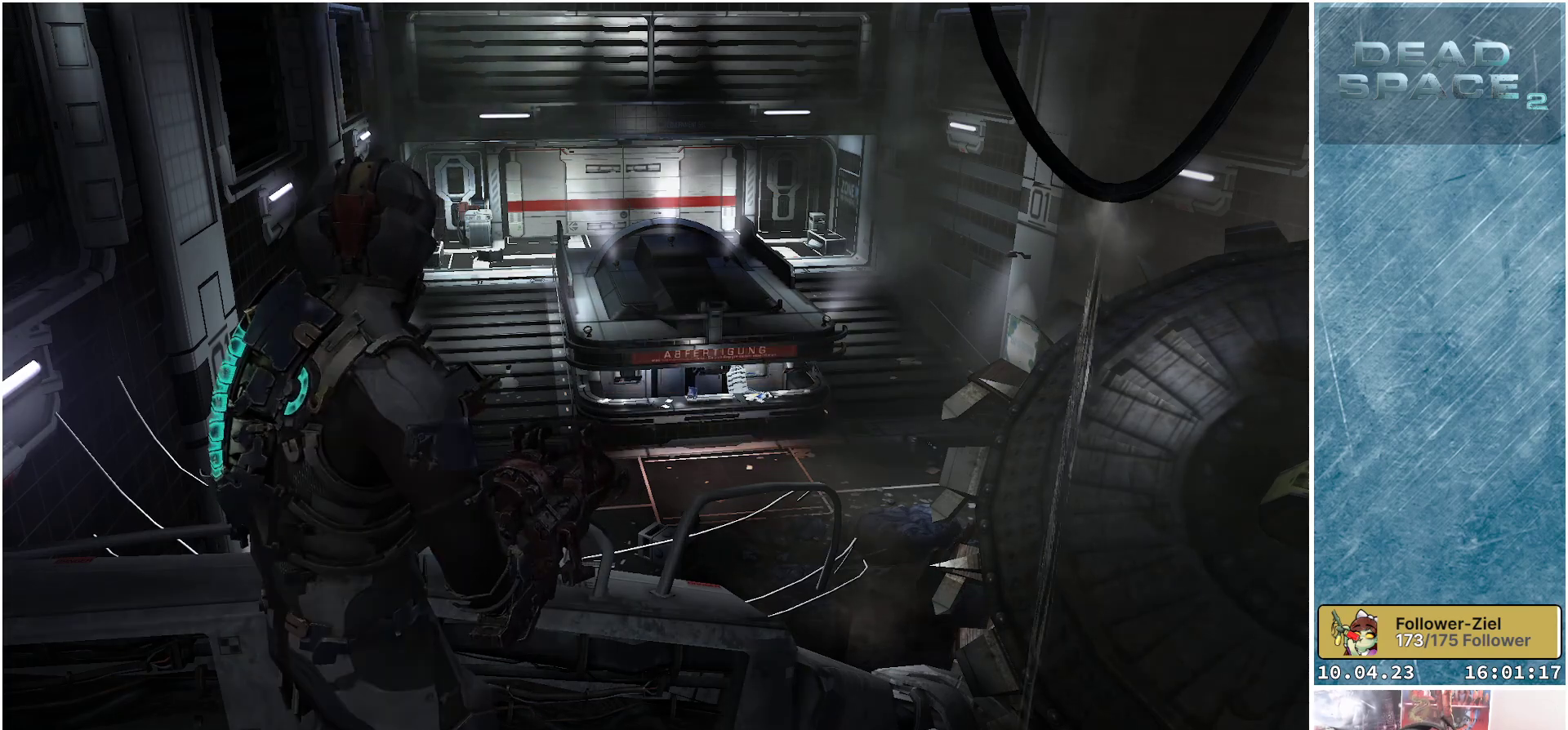
{"buttons": [], "left_stick": "center", "right_stick": "center", "events": []}
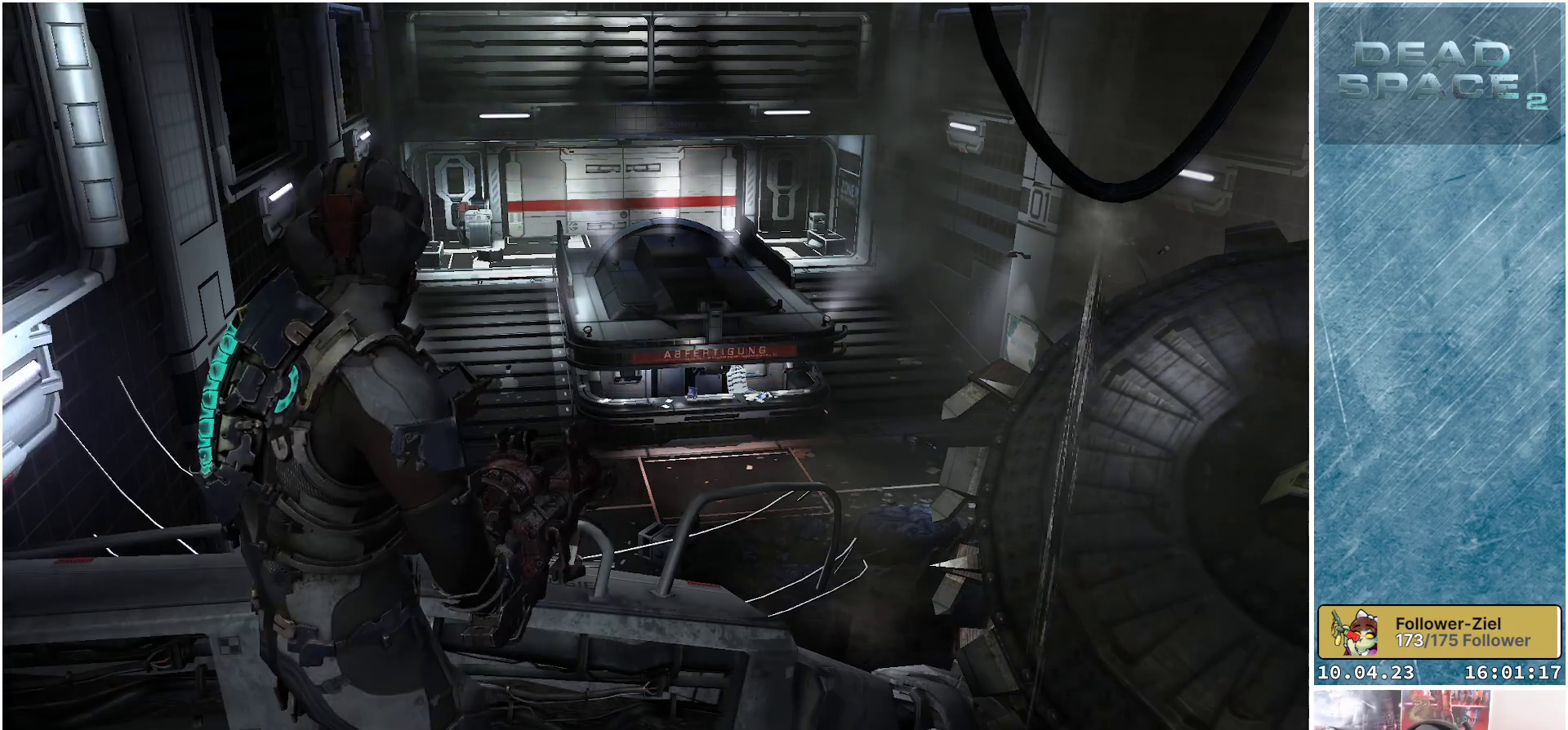
{"buttons": [], "left_stick": "center", "right_stick": "up", "events": [[500, "right_stick", "up"]]}
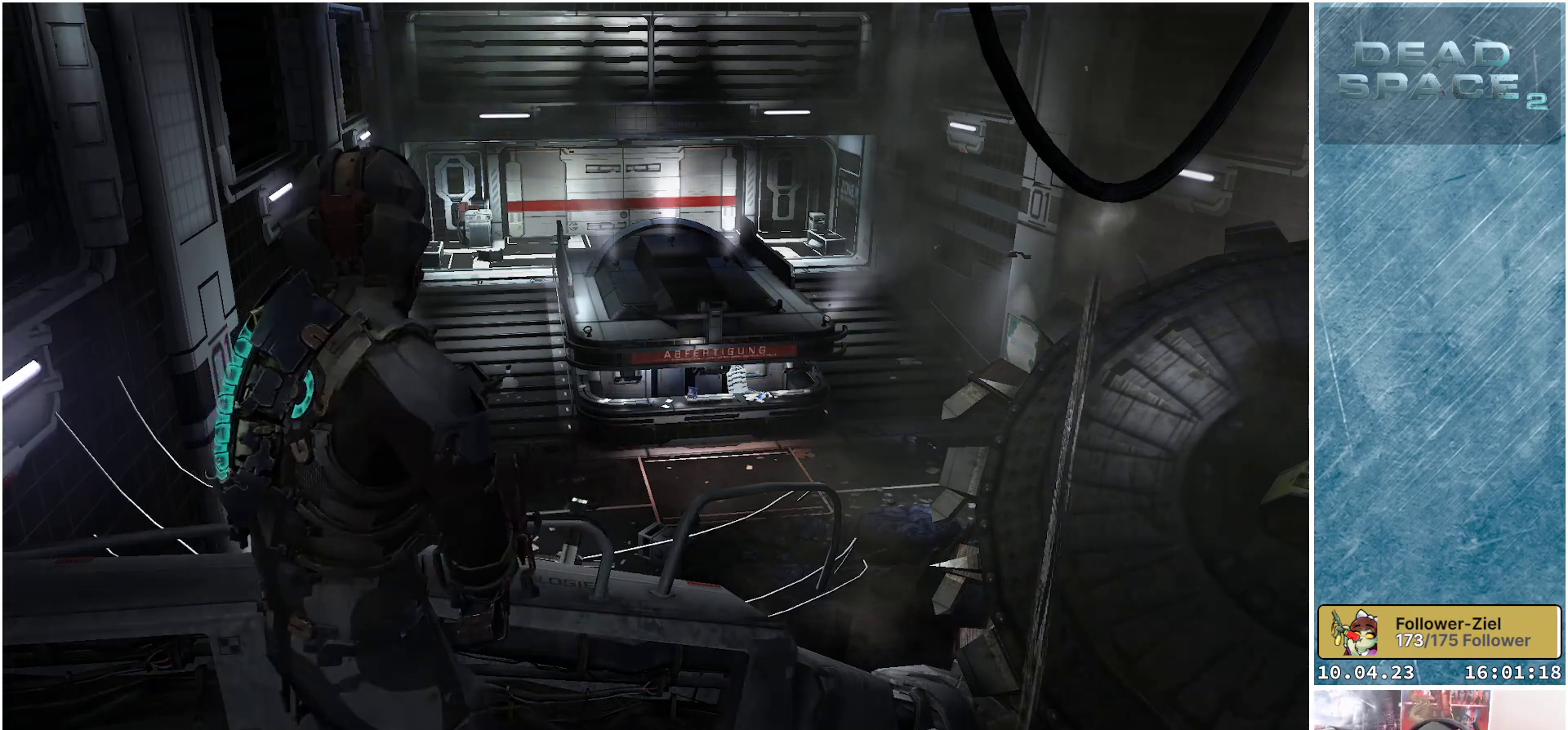
{"buttons": [], "left_stick": "center", "right_stick": "up", "events": [[167, "right_stick", "center"], [450, "right_stick", "up"]]}
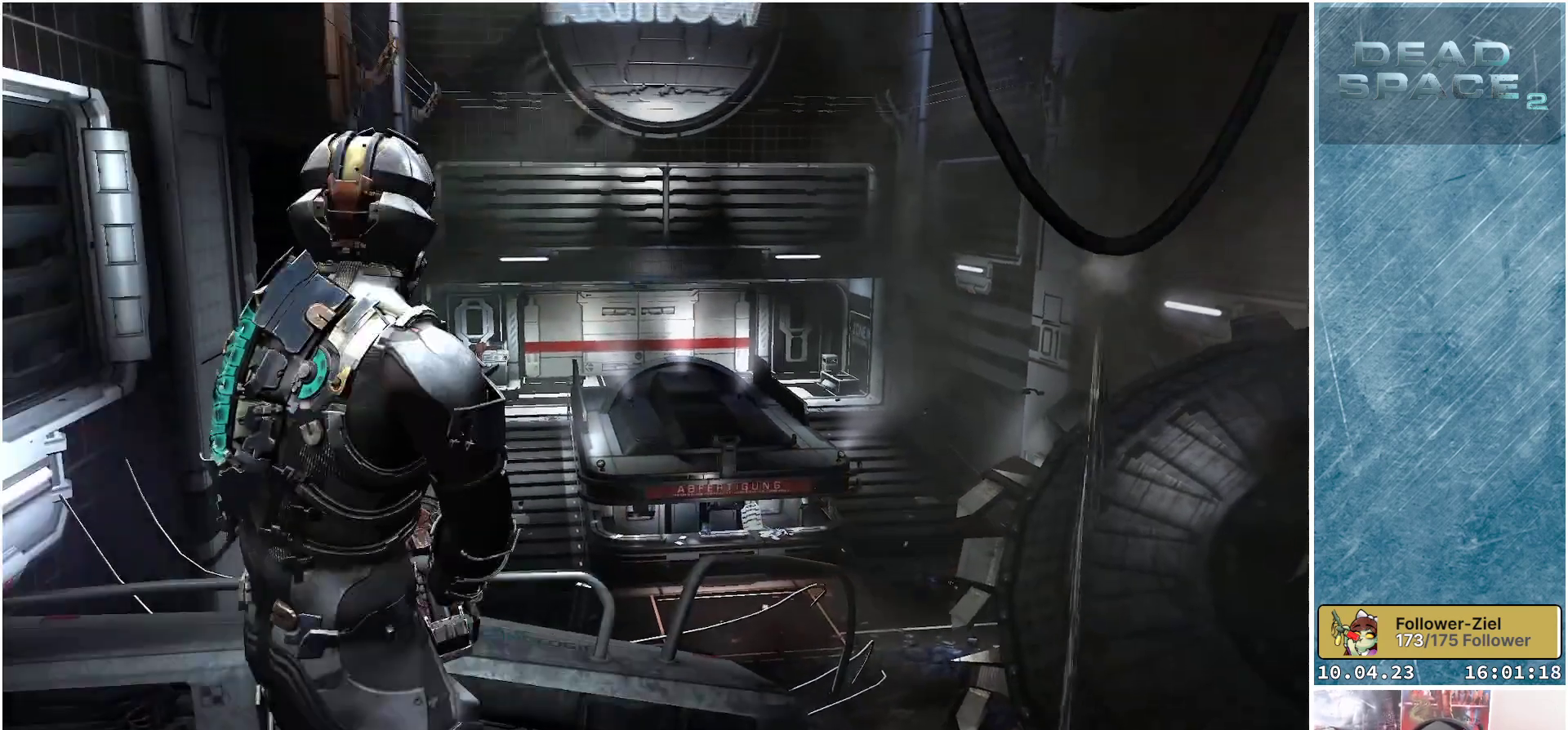
{"buttons": [], "left_stick": "center", "right_stick": "center", "events": [[300, "right_stick", "center"]]}
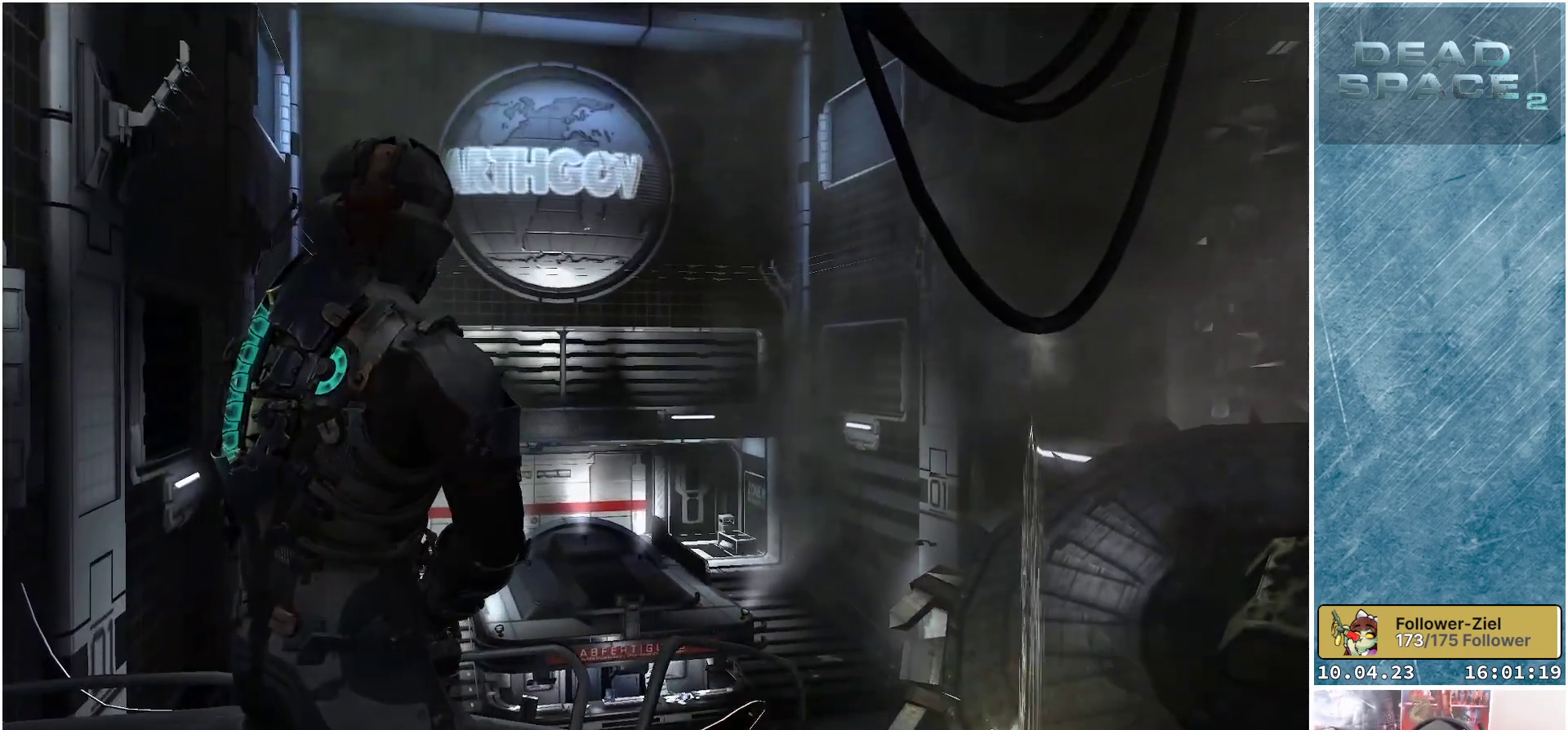
{"buttons": [], "left_stick": "center", "right_stick": "center", "events": []}
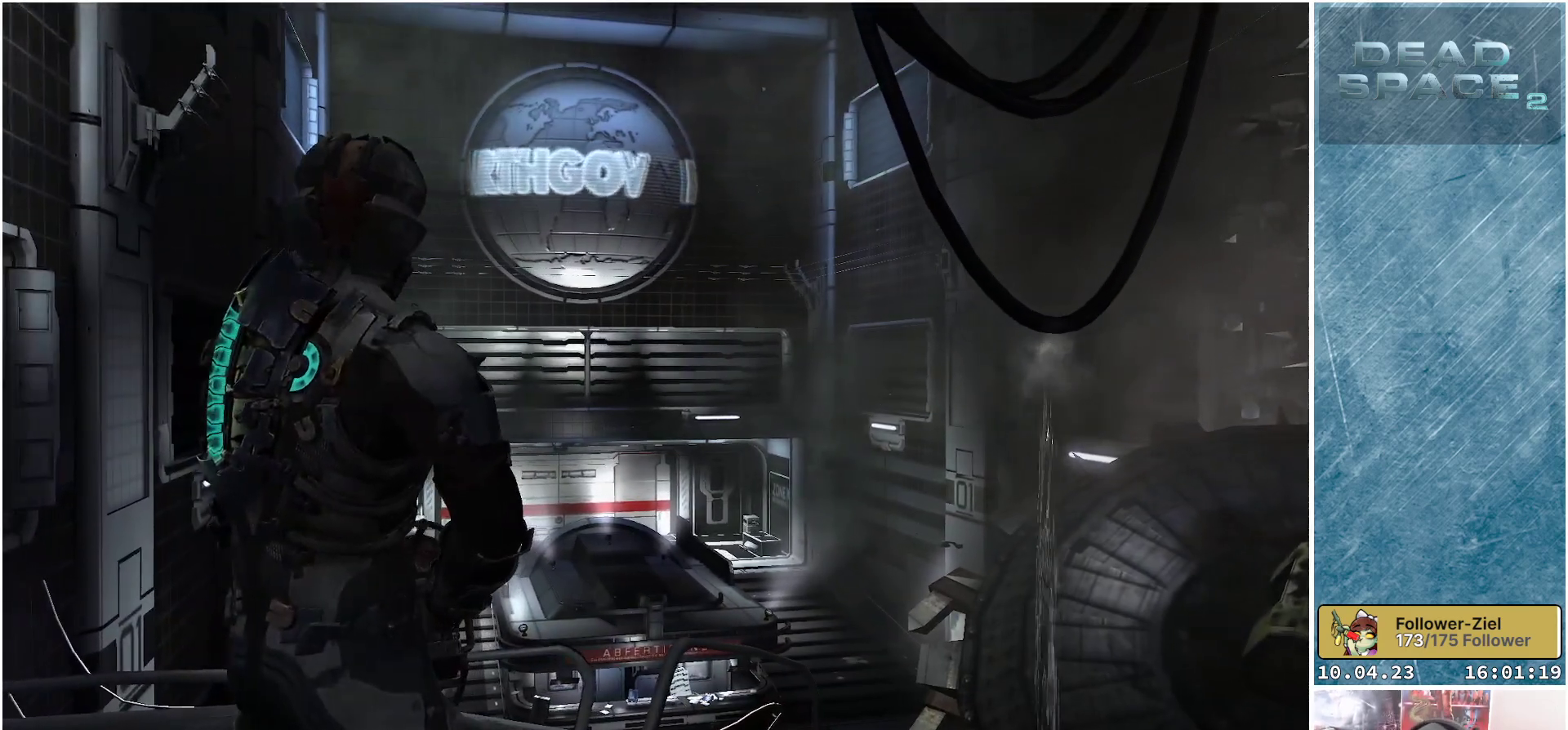
{"buttons": [], "left_stick": "center", "right_stick": "right", "events": [[117, "right_stick", "right"]]}
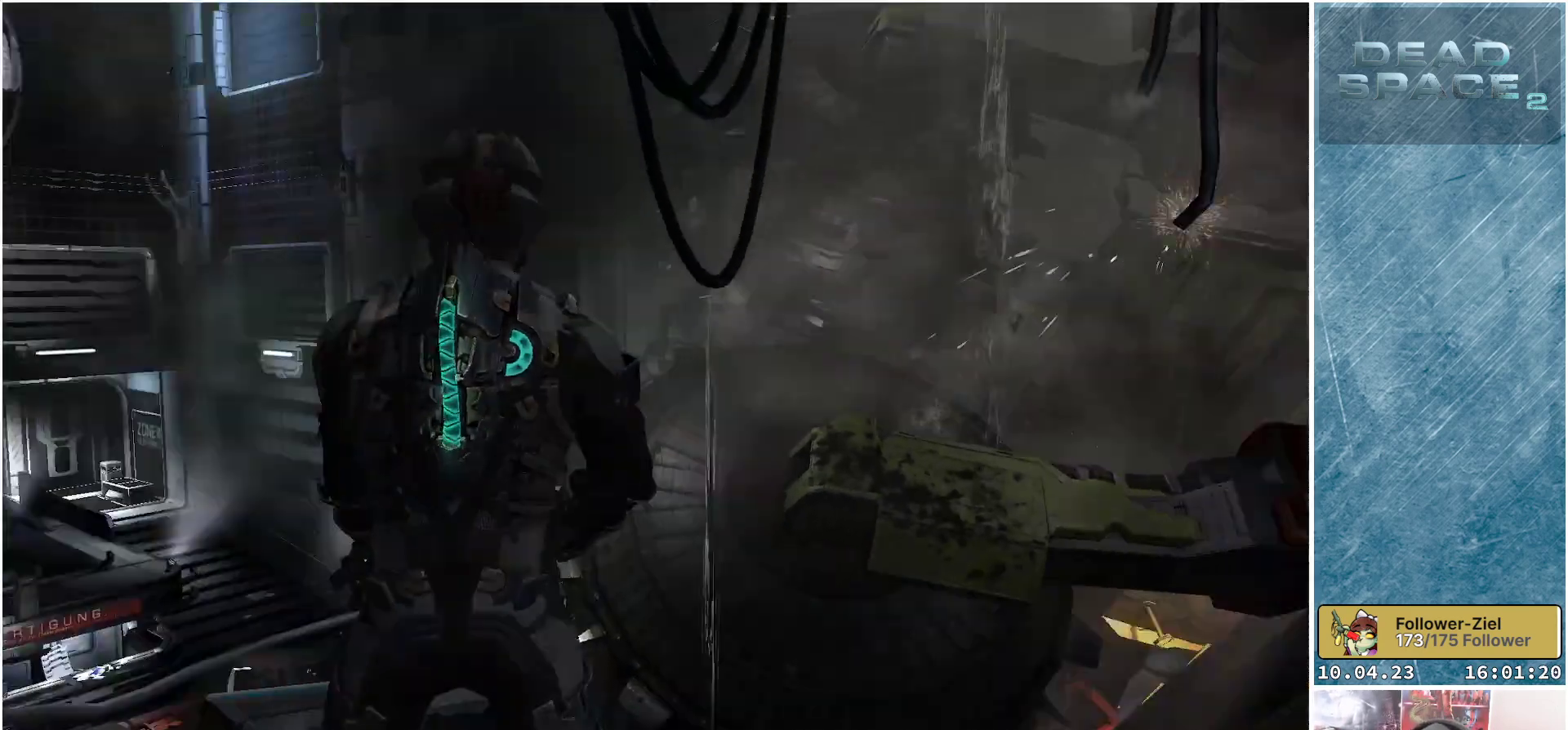
{"buttons": [], "left_stick": "center", "right_stick": "center", "events": [[450, "right_stick", "center"]]}
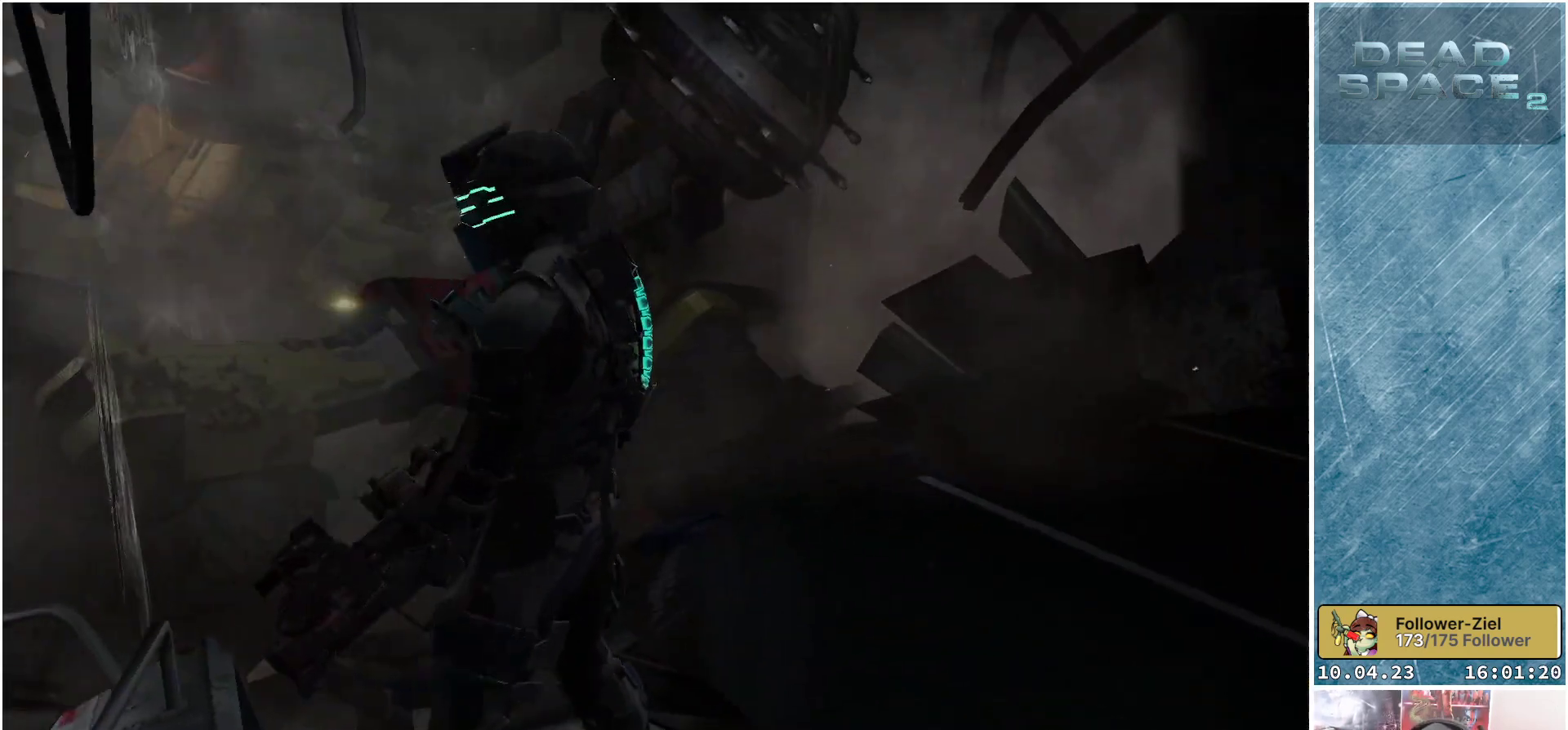
{"buttons": [], "left_stick": "center", "right_stick": "right", "events": [[317, "right_stick", "right"]]}